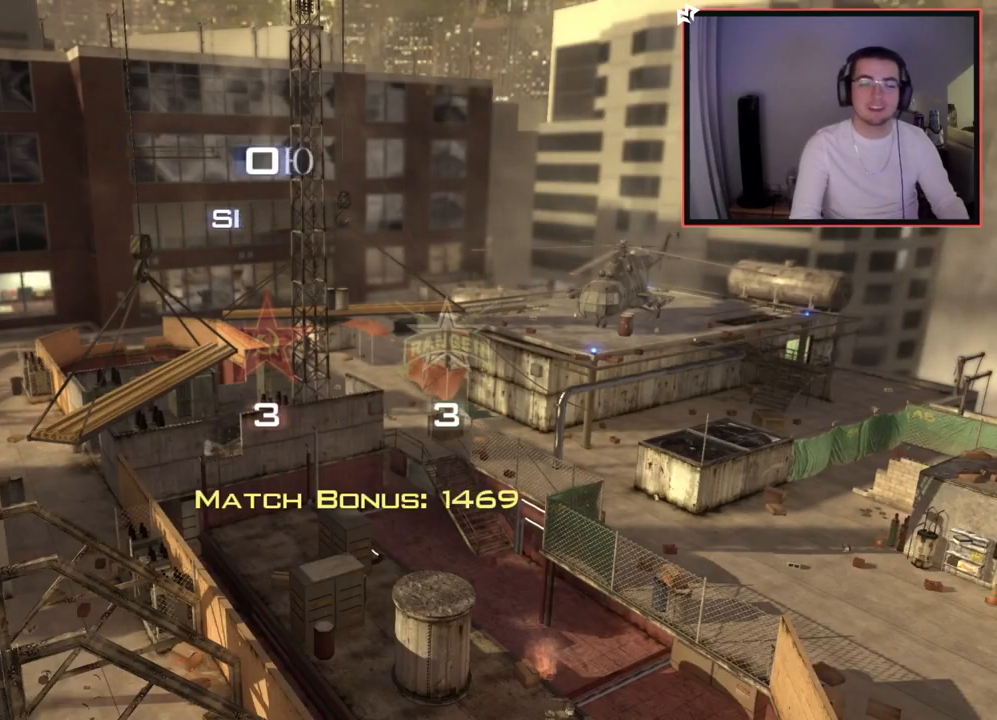
Gameplay with a controller (PlayStation layout); each line is a JSON object with the inputs held at the frame after it. "events" lists button and stick changes between this image and that frame as [ms after this image, input, new state], when the widget could be followed in between.
{"buttons": [], "left_stick": "up", "right_stick": "center", "events": [[501, "left_stick", "up"]]}
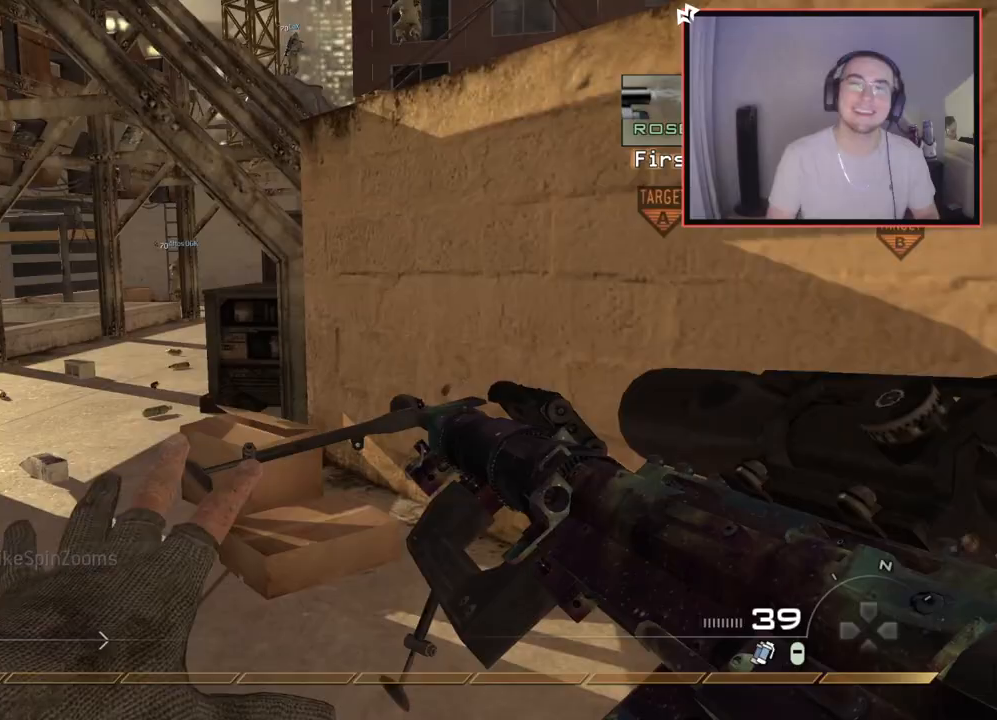
{"buttons": [], "left_stick": "up-left", "right_stick": "center", "events": [[383, "left_stick", "up-left"]]}
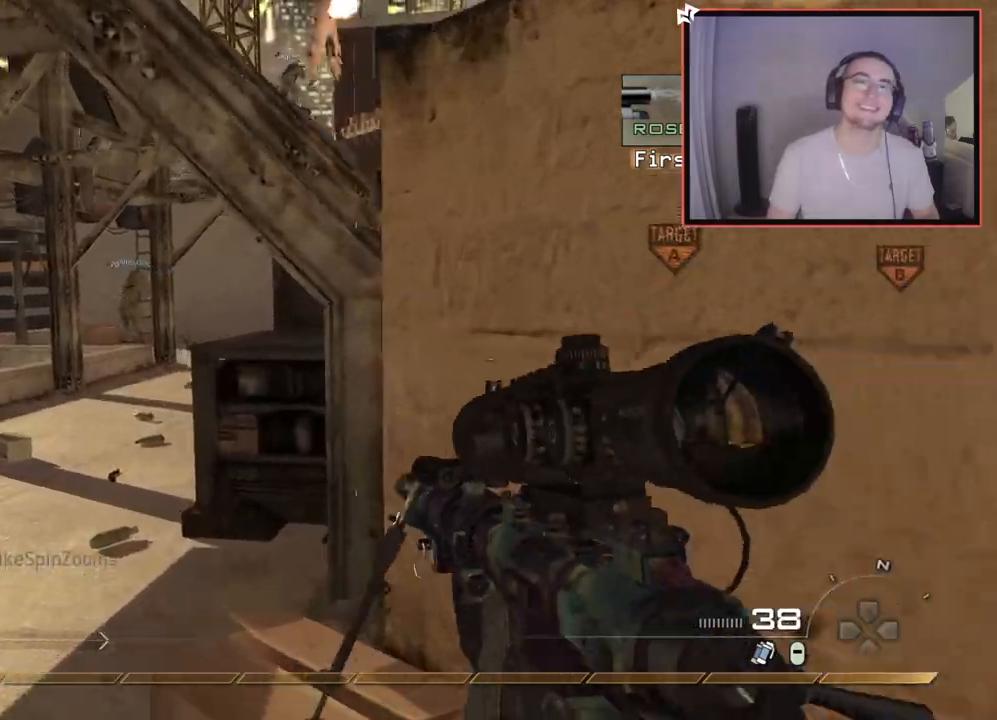
{"buttons": [], "left_stick": "up-left", "right_stick": "center", "events": [[17, "L3", "down"], [234, "L3", "up"]]}
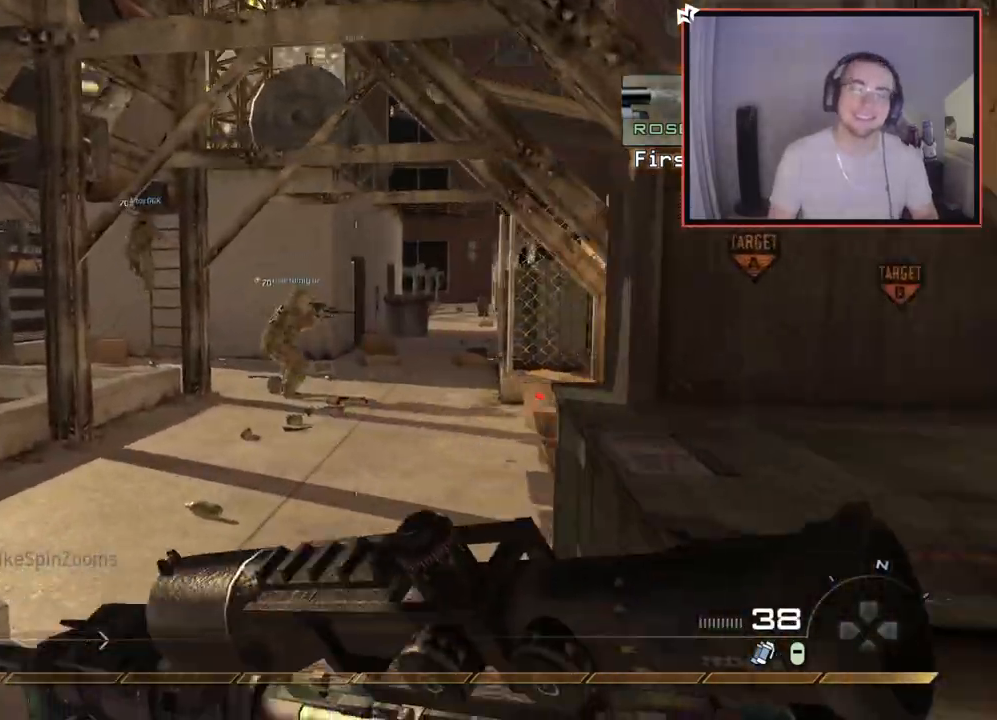
{"buttons": [], "left_stick": "up-left", "right_stick": "center", "events": [[50, "right_stick", "right"], [116, "right_stick", "center"]]}
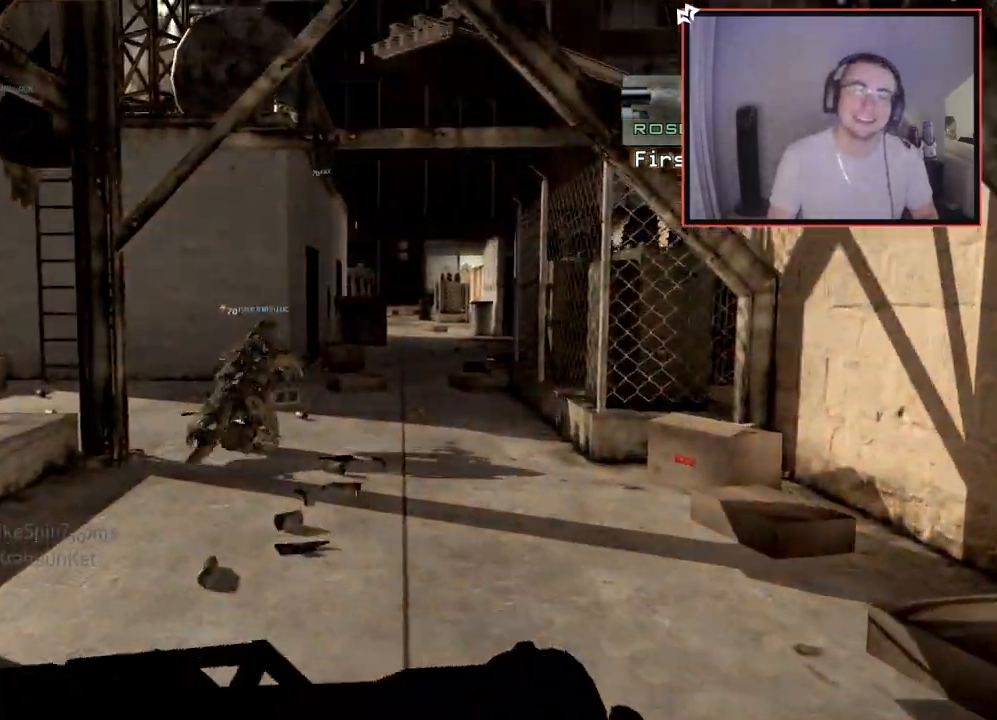
{"buttons": [], "left_stick": "up-left", "right_stick": "center", "events": []}
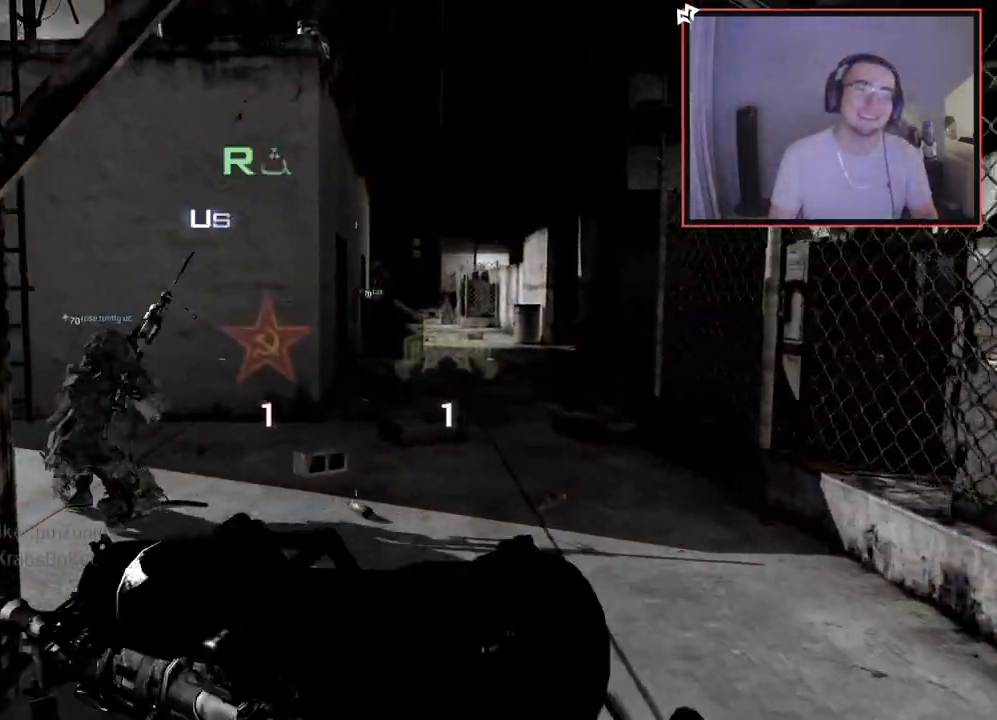
{"buttons": [], "left_stick": "center", "right_stick": "center", "events": [[16, "left_stick", "center"]]}
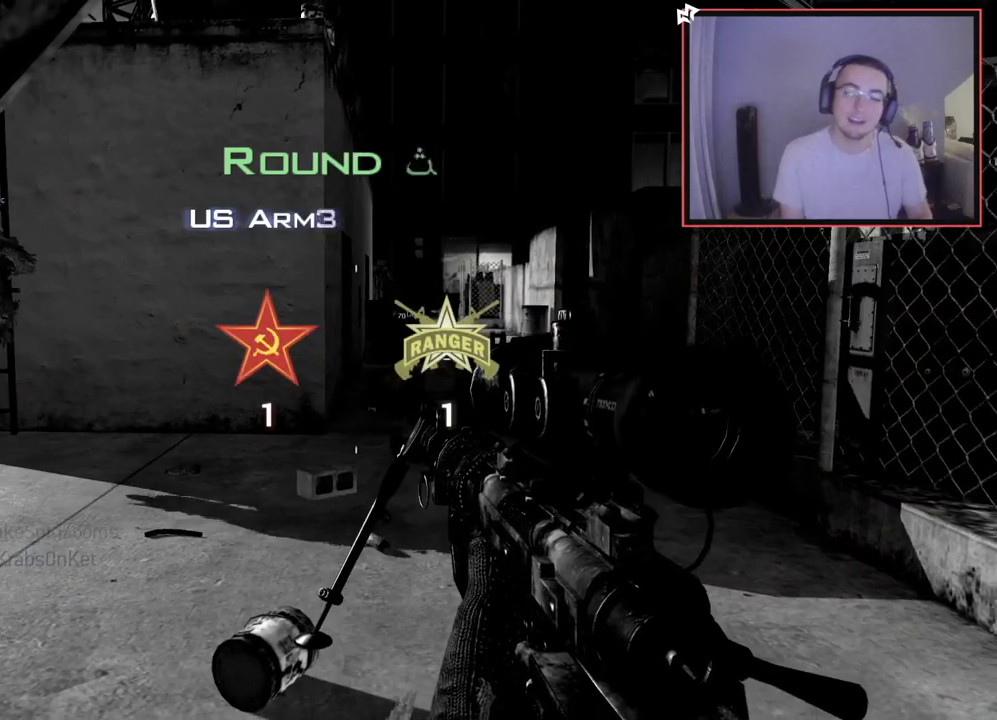
{"buttons": [], "left_stick": "center", "right_stick": "center", "events": []}
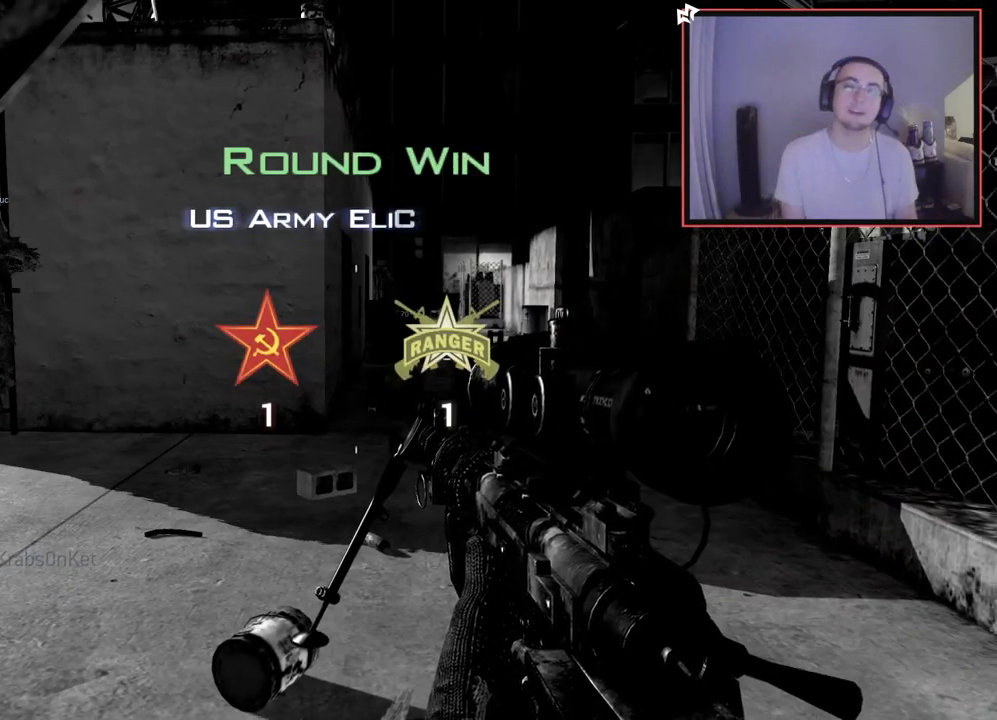
{"buttons": ["SELECT"], "left_stick": "center", "right_stick": "center", "events": [[300, "SELECT", "down"]]}
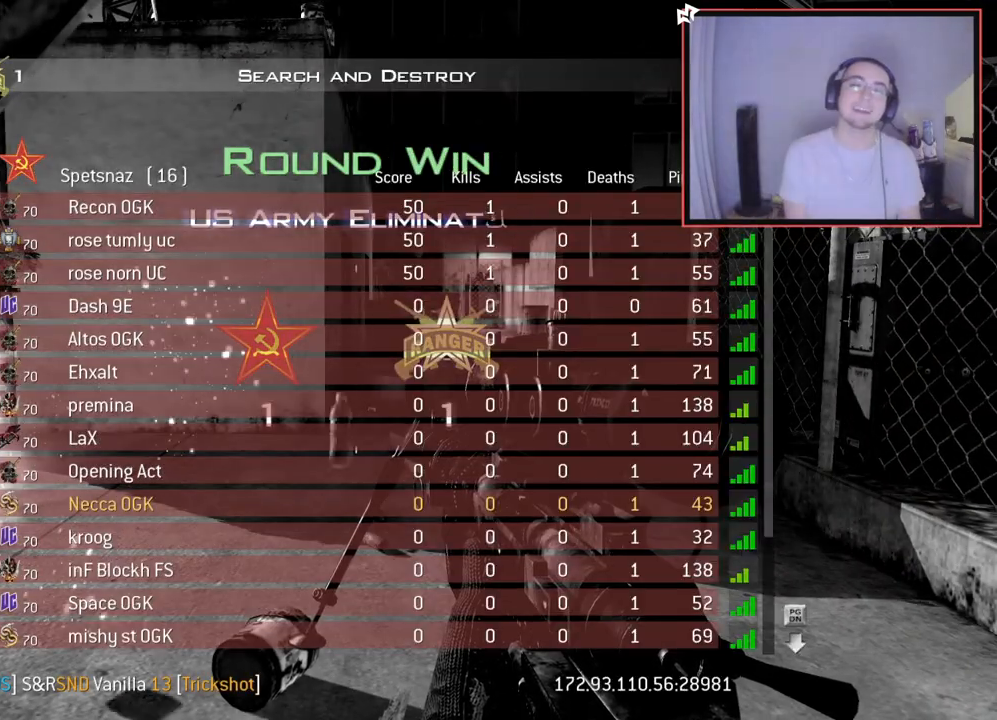
{"buttons": [], "left_stick": "center", "right_stick": "center", "events": [[334, "SELECT", "up"]]}